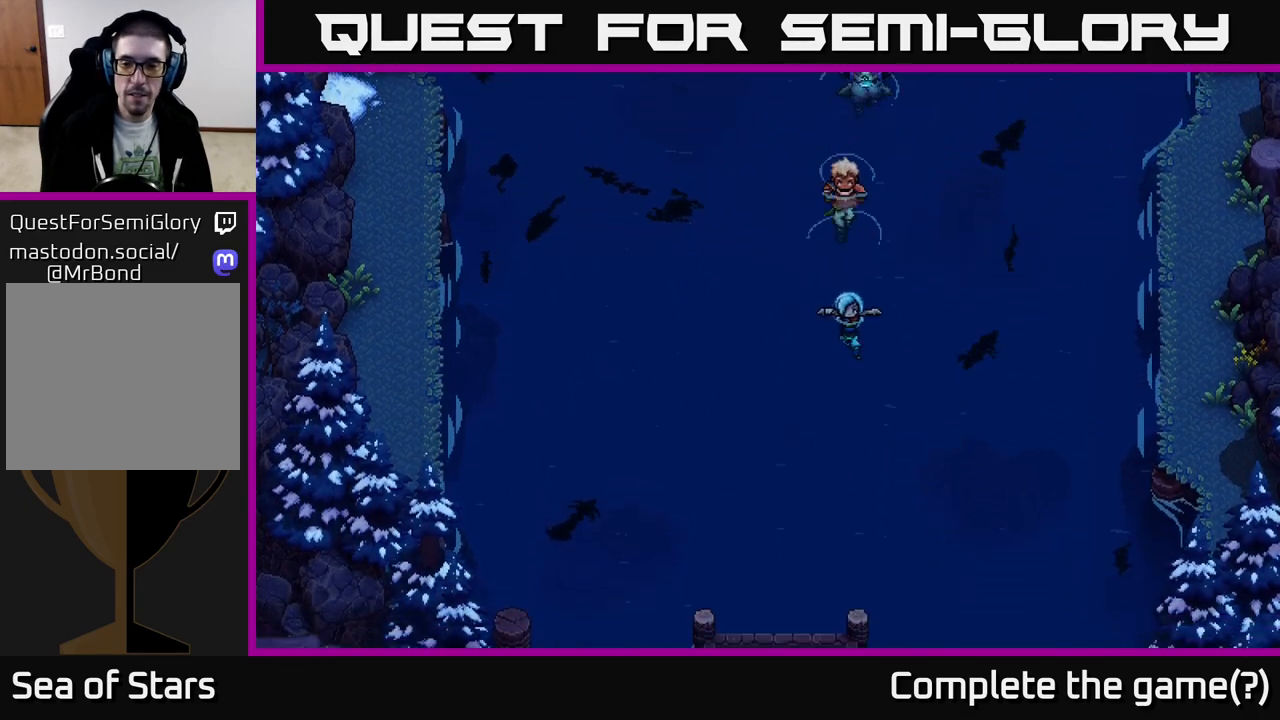
Gameplay with a controller (Xbox layout); each line is a JSON object with the inputs held at the frame after it. "events" lists button and stick changes between this image and that frame as [ms after this image, input, new state], when the widget could be followed in between.
{"buttons": [], "left_stick": "down", "right_stick": "center", "events": []}
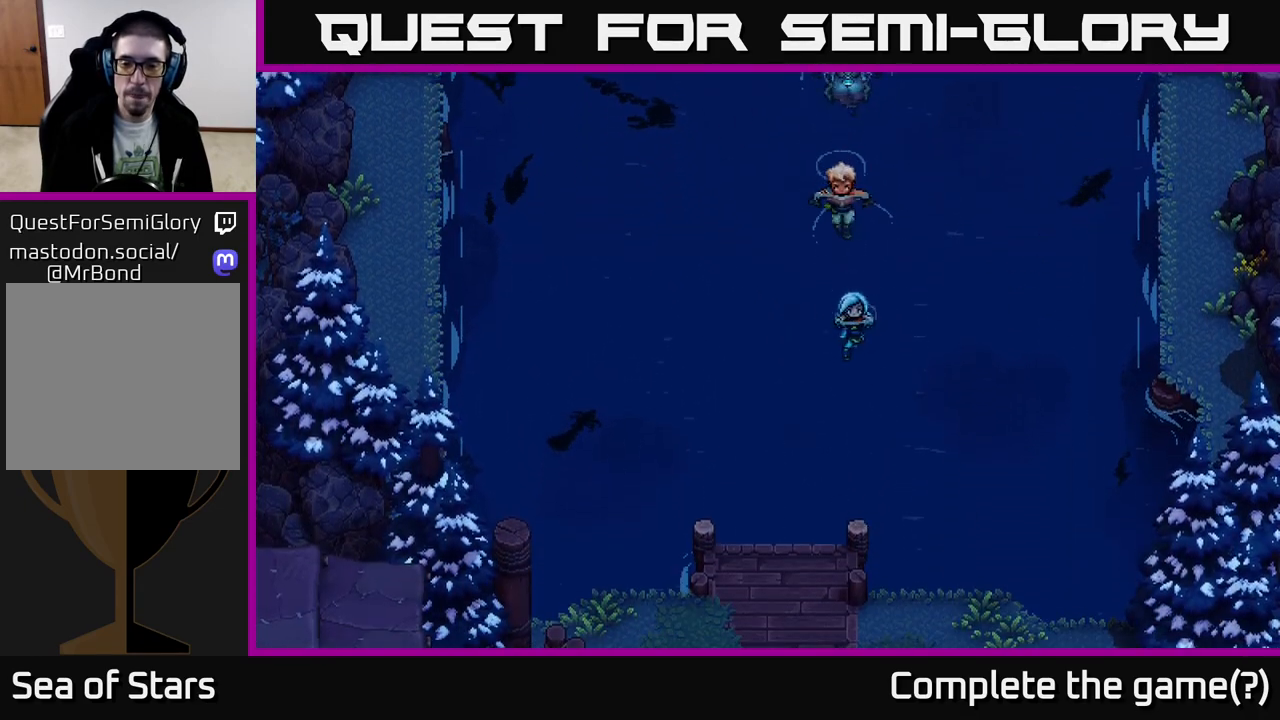
{"buttons": [], "left_stick": "down", "right_stick": "center", "events": []}
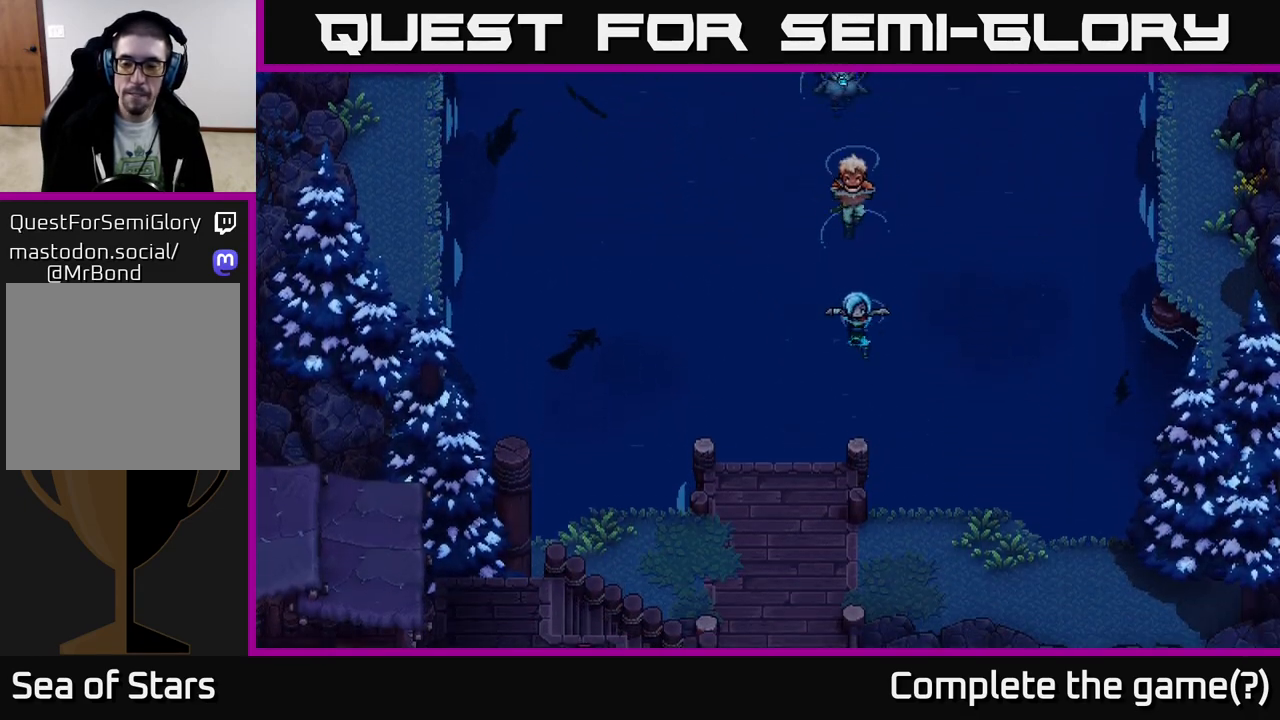
{"buttons": [], "left_stick": "down", "right_stick": "center", "events": [[17, "left_stick", "down-right"], [233, "left_stick", "down"]]}
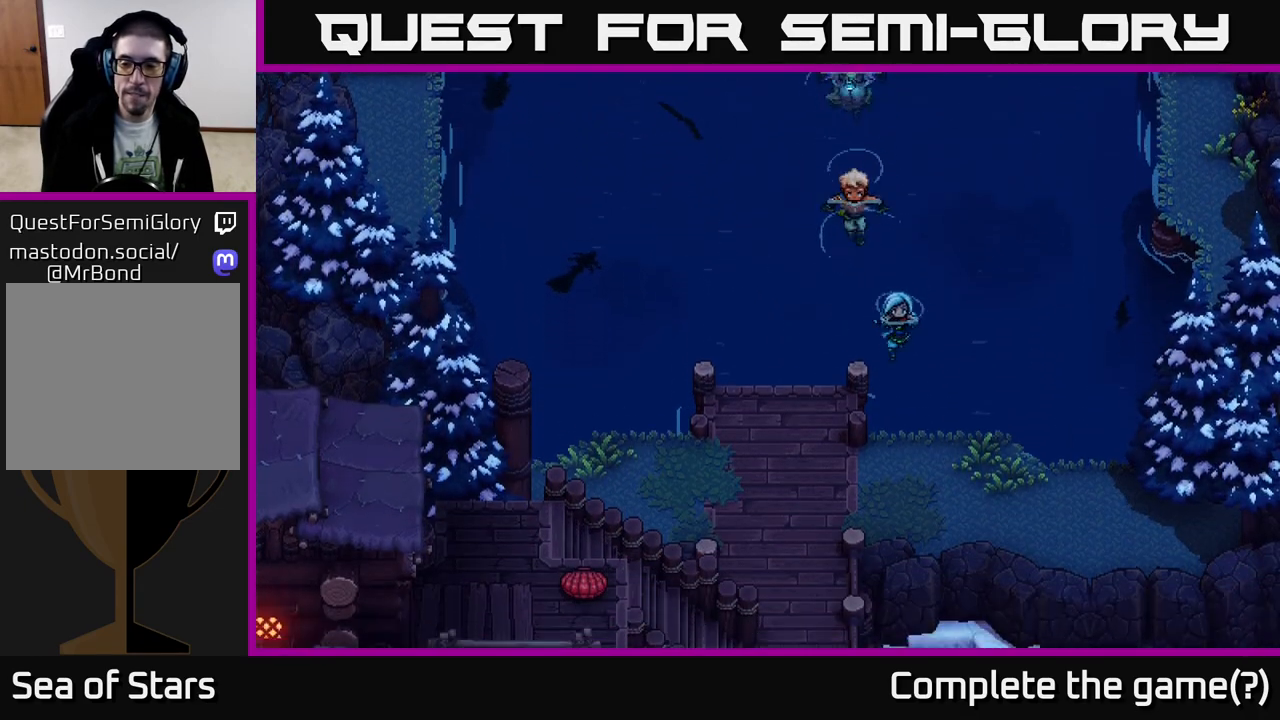
{"buttons": [], "left_stick": "down", "right_stick": "center", "events": []}
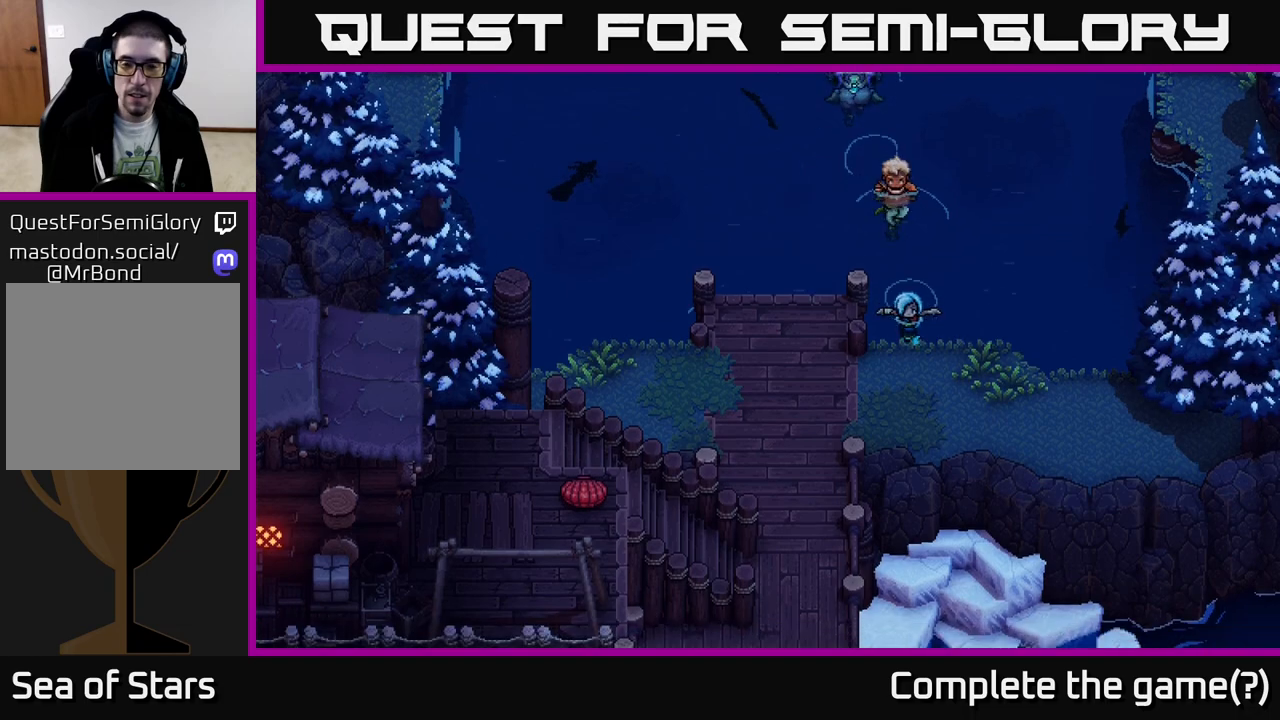
{"buttons": [], "left_stick": "down", "right_stick": "center", "events": [[33, "A", "down"], [133, "A", "up"], [250, "A", "down"], [317, "A", "up"], [417, "A", "down"], [467, "A", "up"]]}
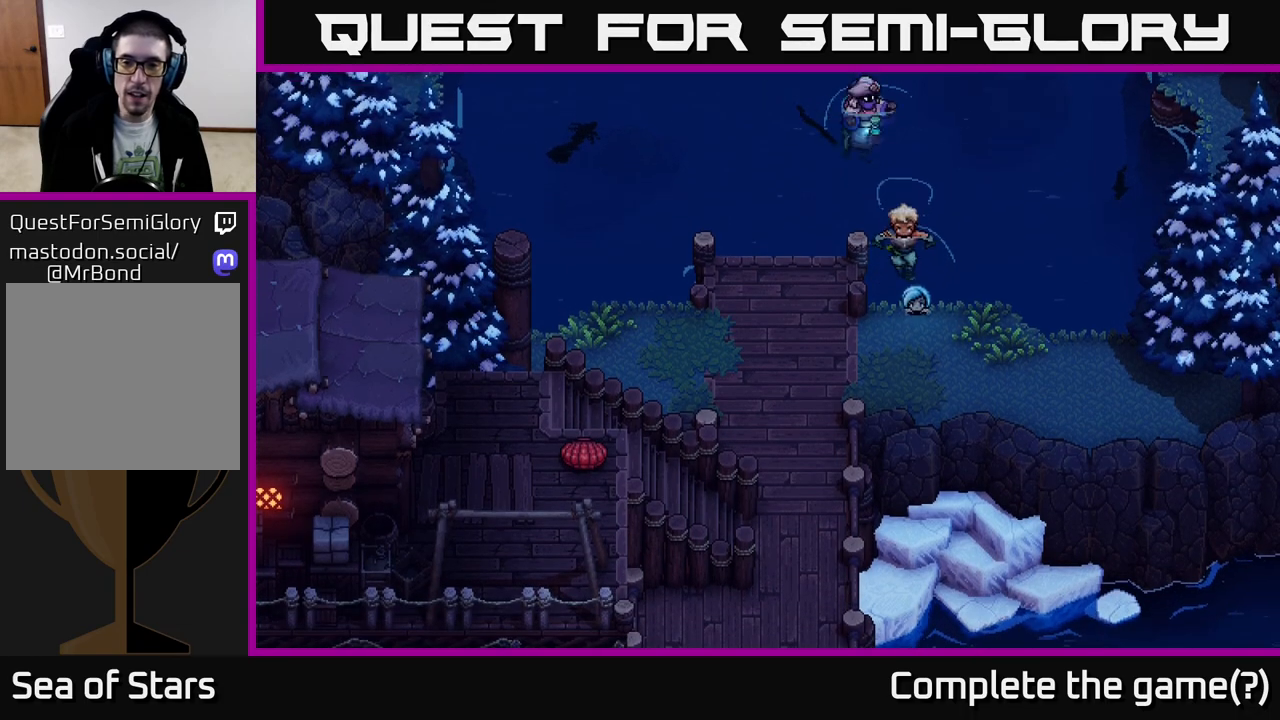
{"buttons": [], "left_stick": "down", "right_stick": "center", "events": [[50, "A", "down"], [133, "A", "up"], [217, "A", "down"], [317, "A", "up"]]}
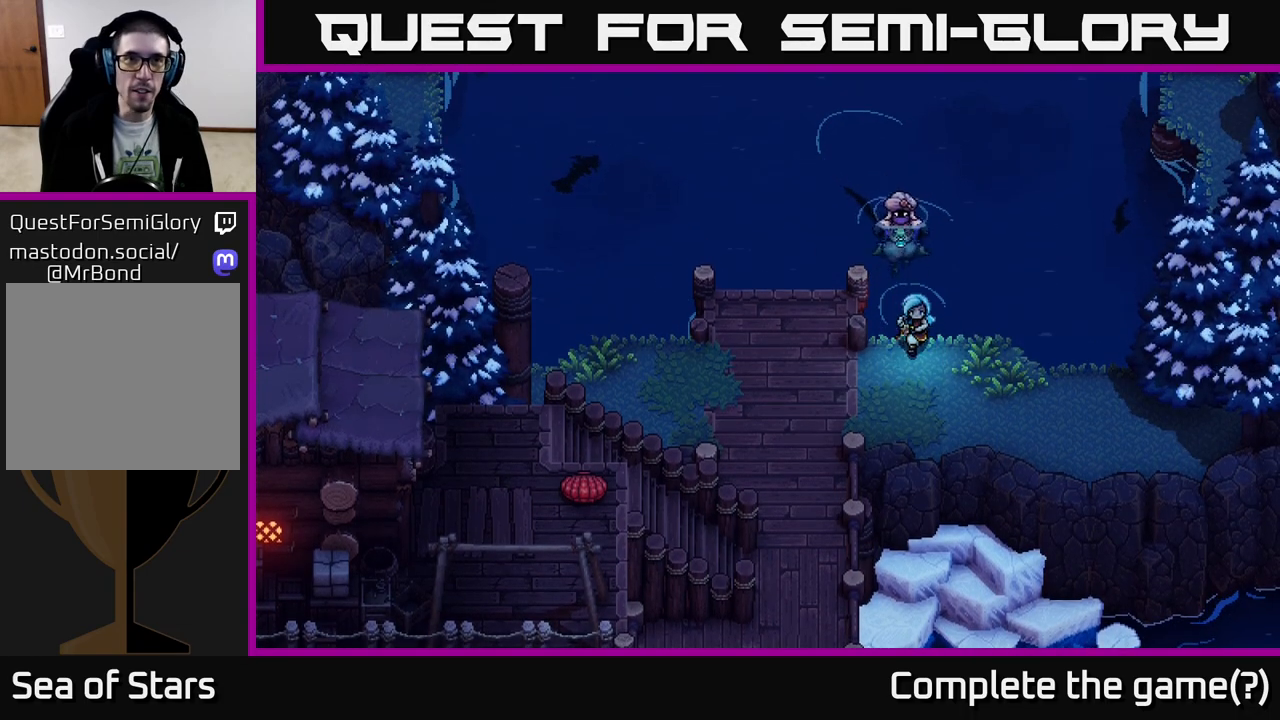
{"buttons": [], "left_stick": "down-left", "right_stick": "center", "events": [[100, "left_stick", "down-left"]]}
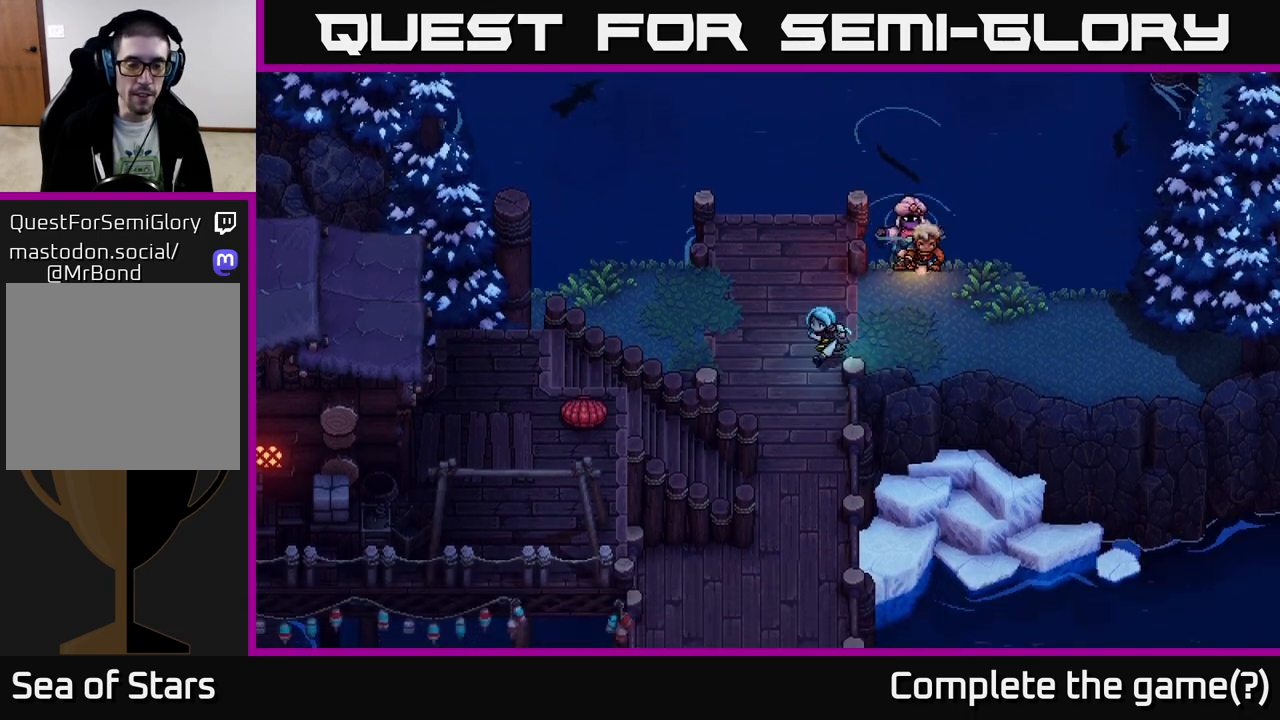
{"buttons": [], "left_stick": "down", "right_stick": "center", "events": [[100, "left_stick", "down"]]}
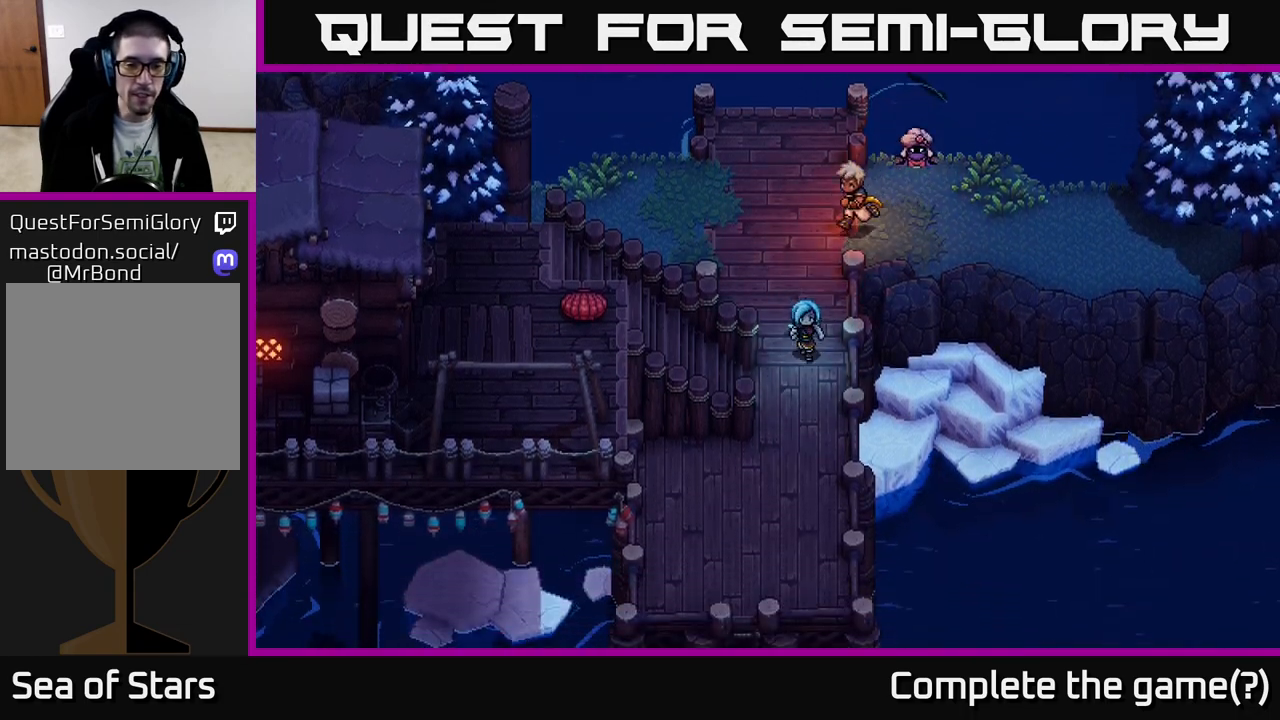
{"buttons": [], "left_stick": "down", "right_stick": "center", "events": []}
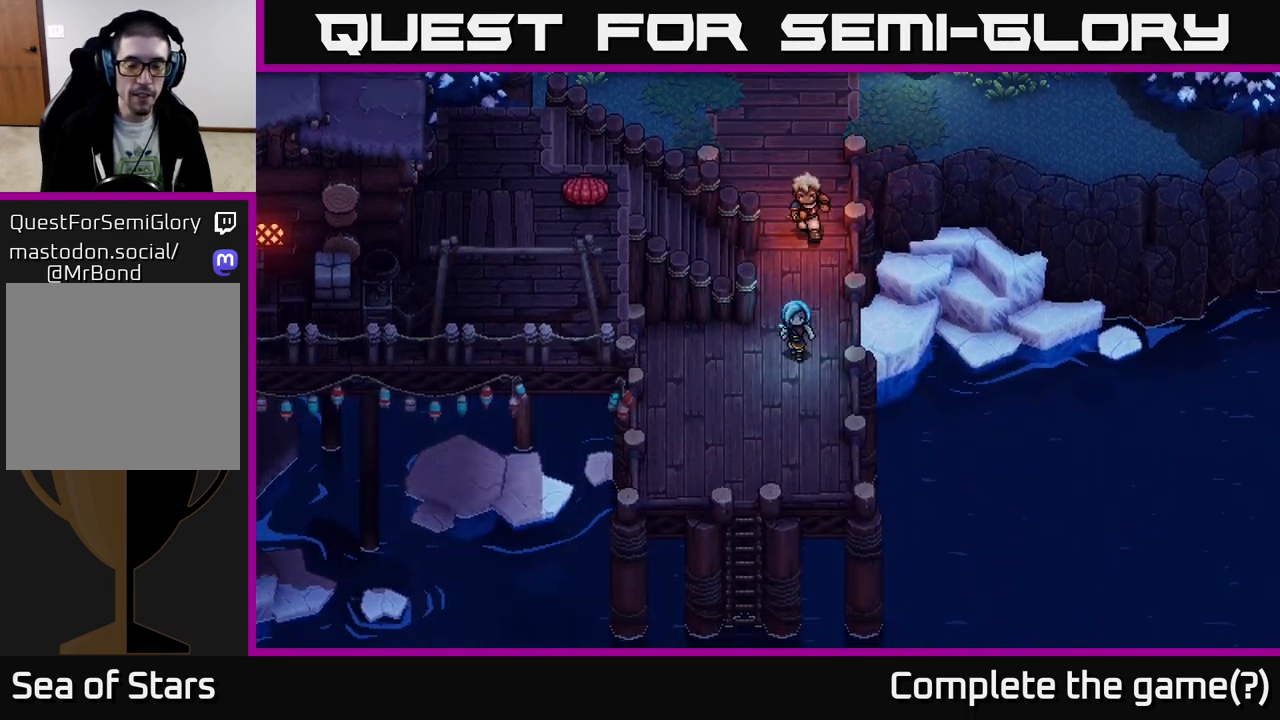
{"buttons": [], "left_stick": "down", "right_stick": "center", "events": []}
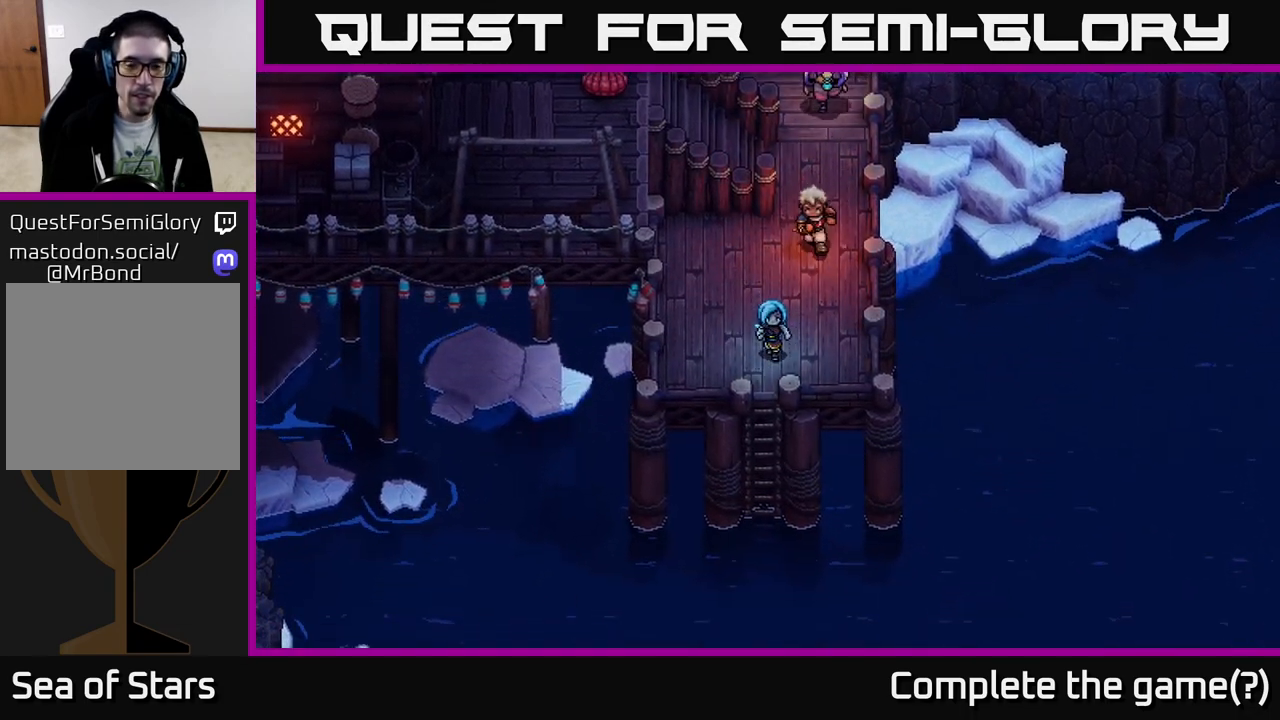
{"buttons": [], "left_stick": "up", "right_stick": "center", "events": [[283, "left_stick", "up-left"], [500, "left_stick", "up"]]}
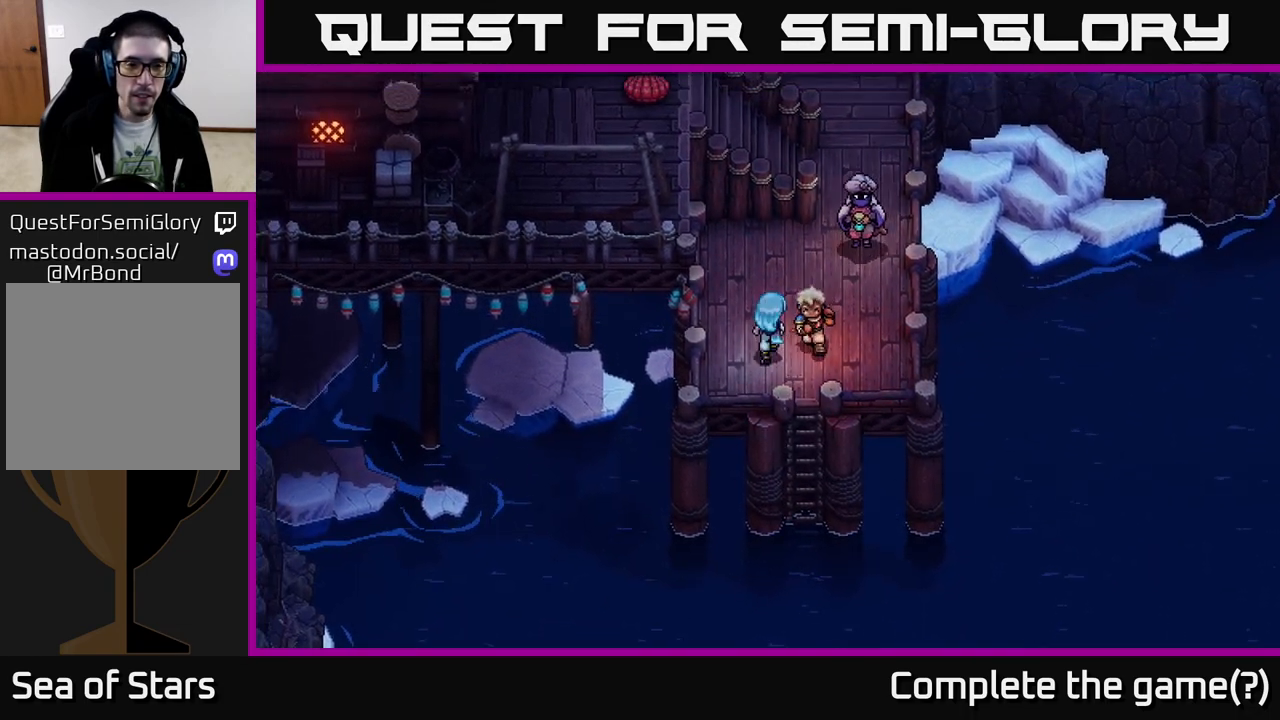
{"buttons": [], "left_stick": "up-right", "right_stick": "center", "events": [[467, "left_stick", "up-right"]]}
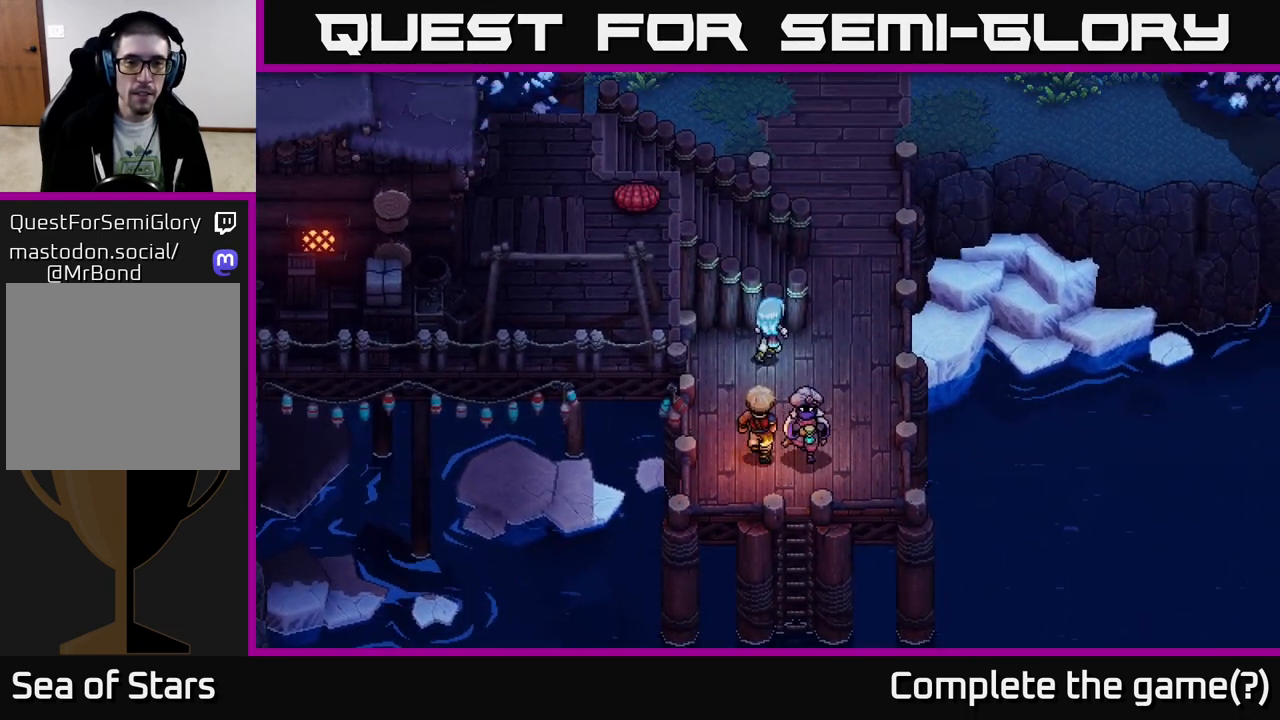
{"buttons": [], "left_stick": "up-left", "right_stick": "center", "events": [[333, "left_stick", "up"], [467, "left_stick", "up-left"]]}
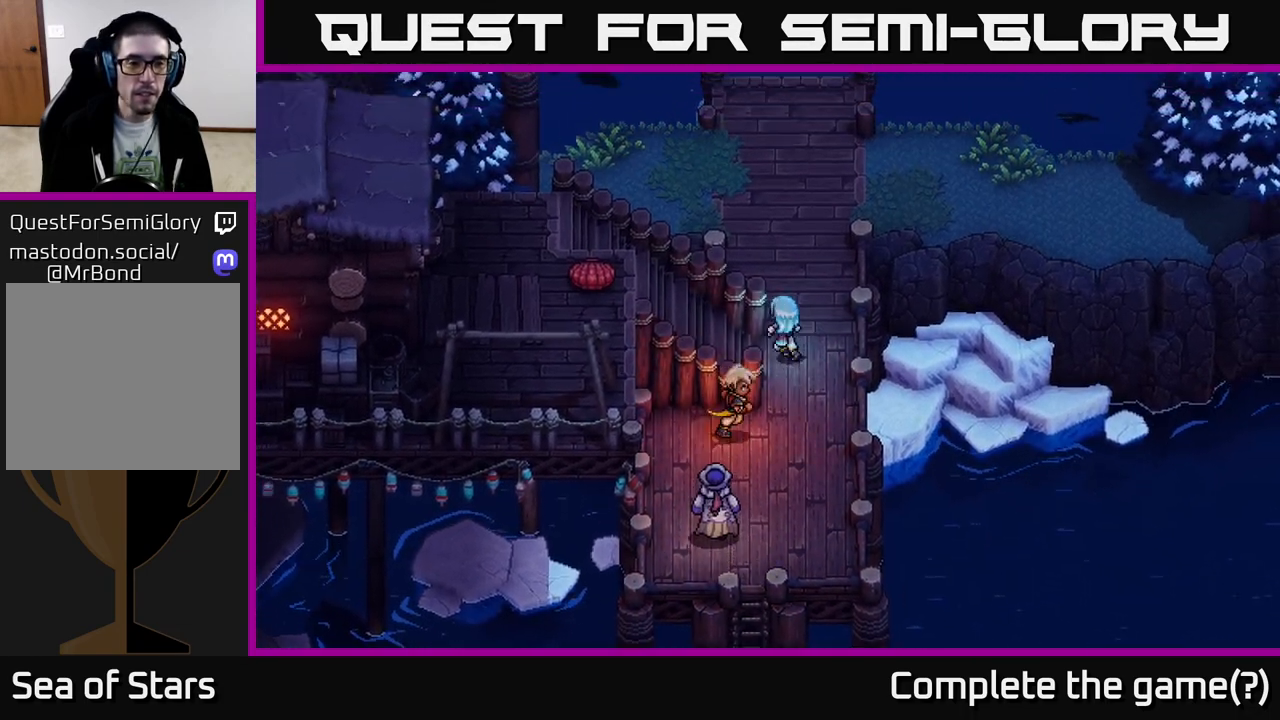
{"buttons": [], "left_stick": "left", "right_stick": "center", "events": [[83, "left_stick", "left"]]}
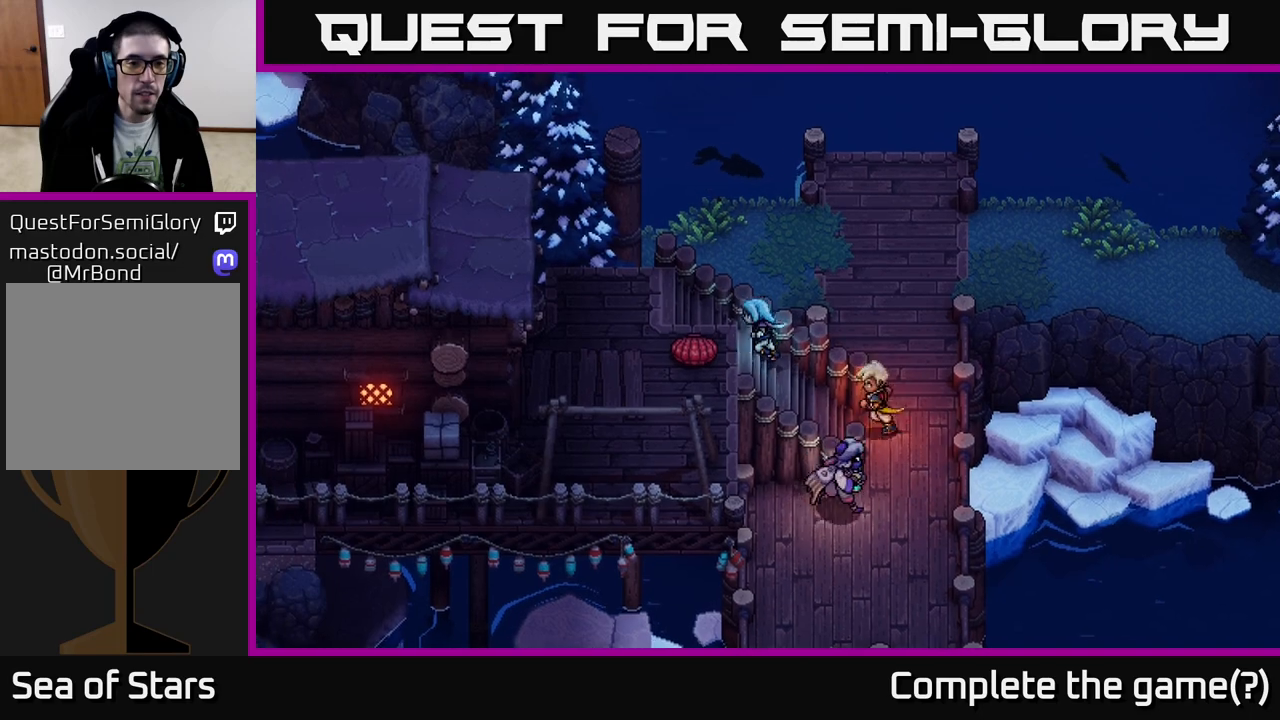
{"buttons": [], "left_stick": "left", "right_stick": "center", "events": [[83, "left_stick", "down-left"], [250, "left_stick", "left"]]}
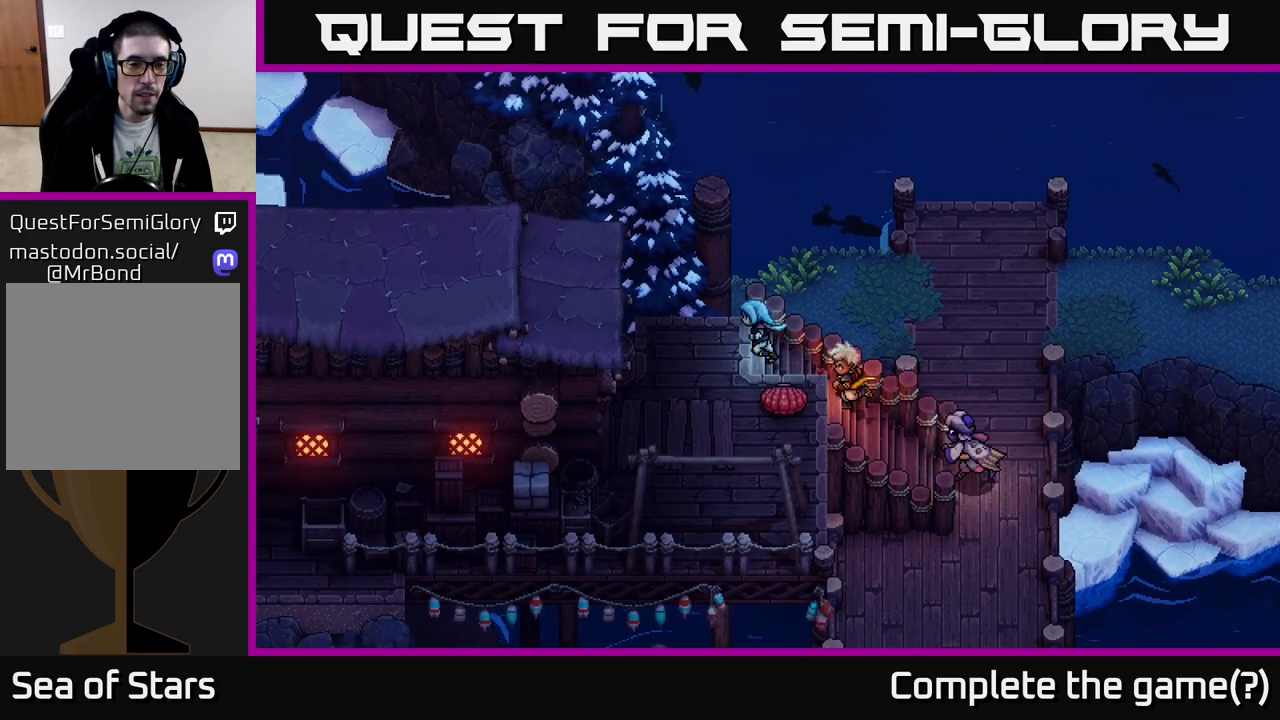
{"buttons": [], "left_stick": "down-left", "right_stick": "center", "events": [[50, "left_stick", "down-left"]]}
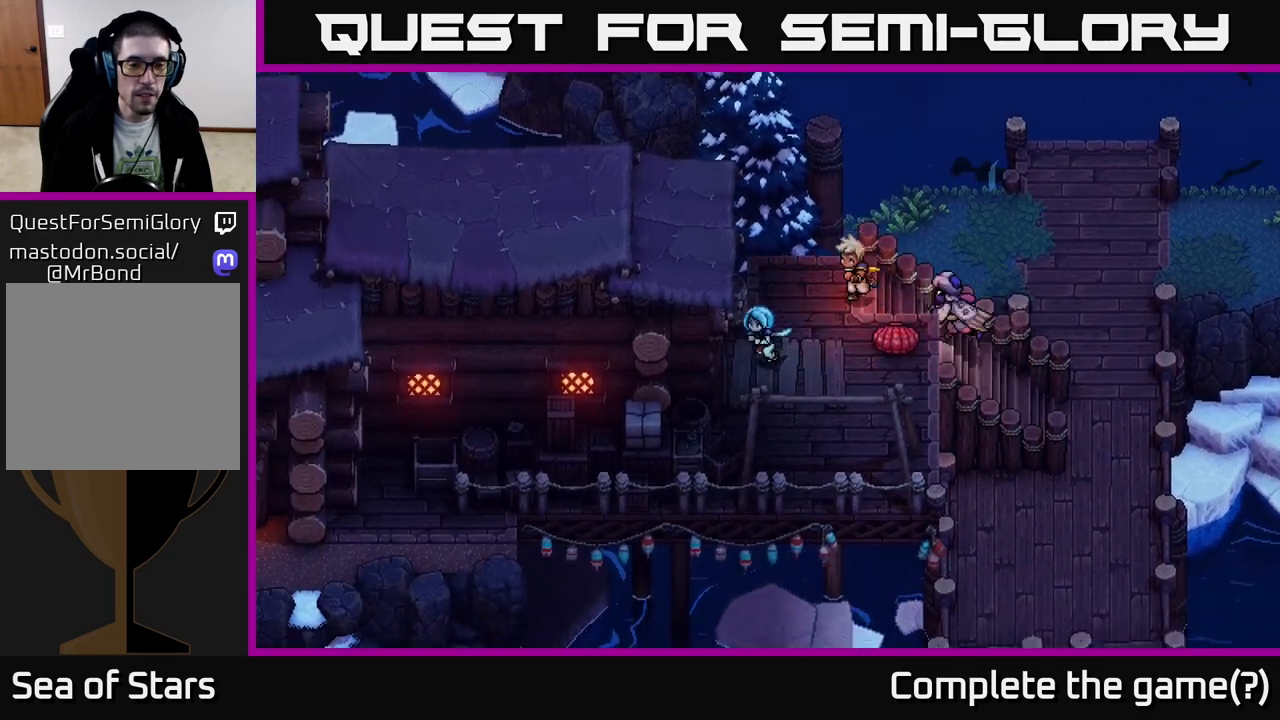
{"buttons": [], "left_stick": "left", "right_stick": "center", "events": [[217, "left_stick", "left"]]}
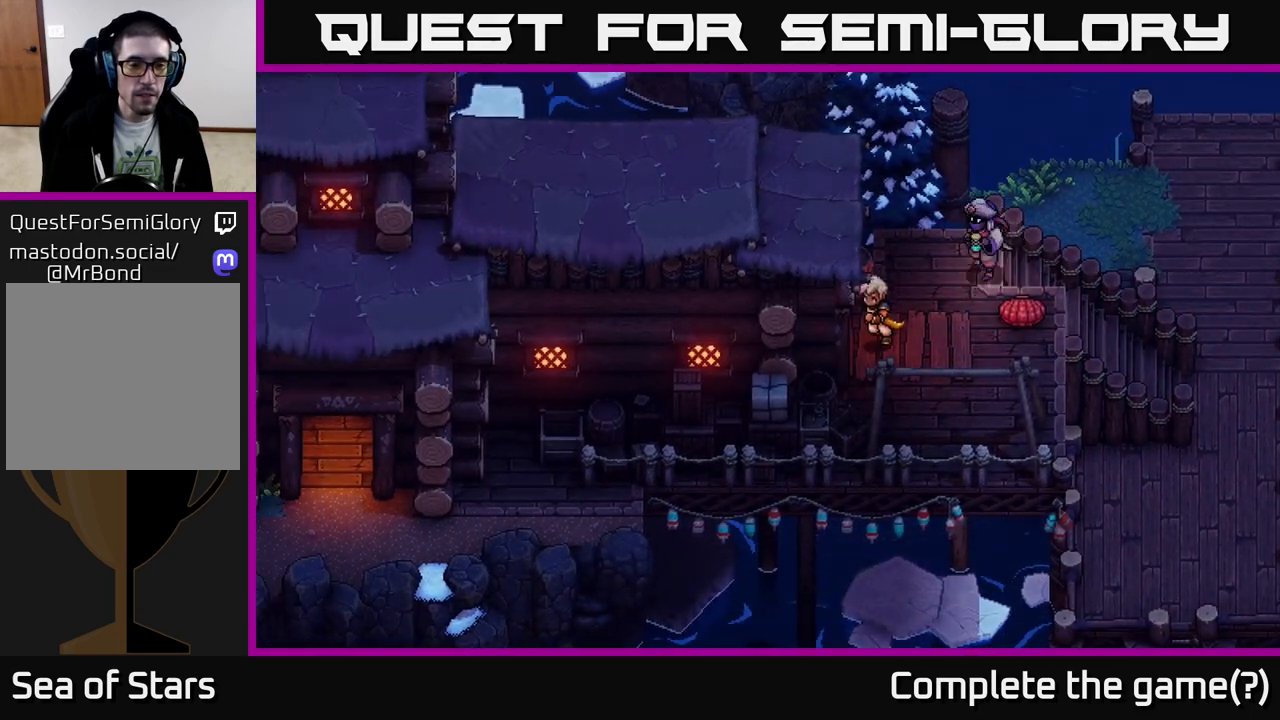
{"buttons": [], "left_stick": "left", "right_stick": "center", "events": []}
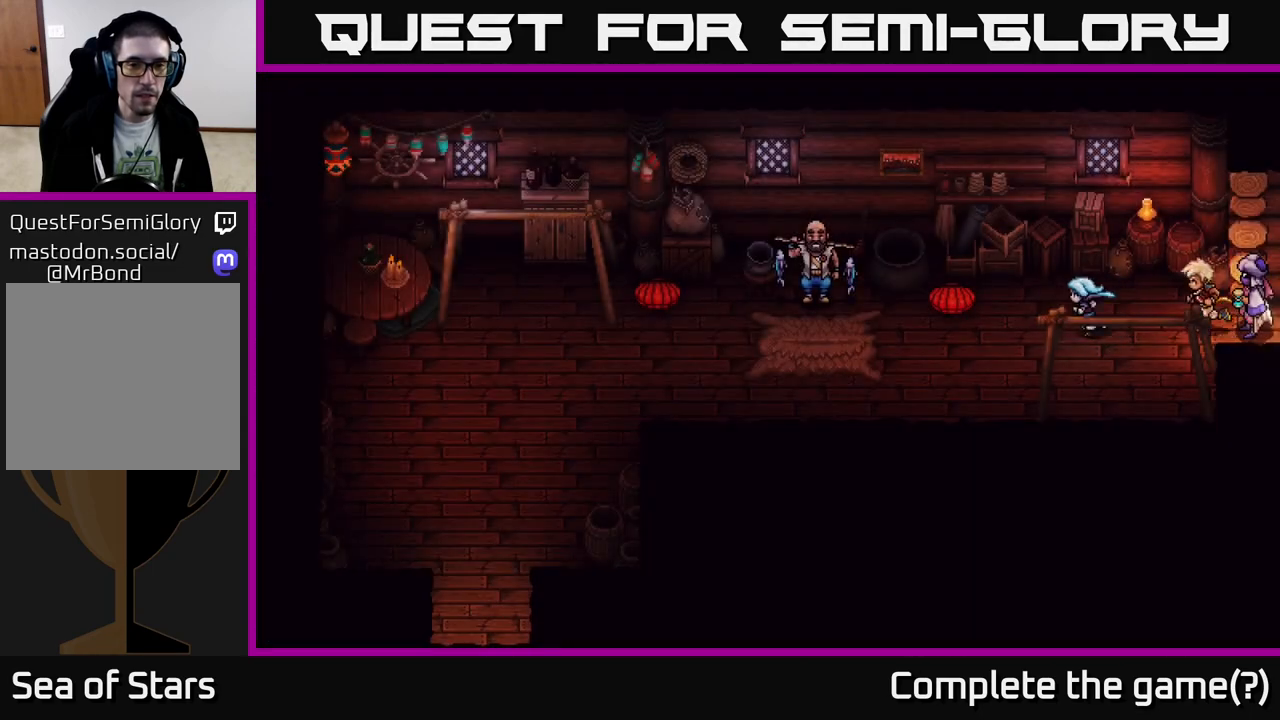
{"buttons": [], "left_stick": "left", "right_stick": "center", "events": []}
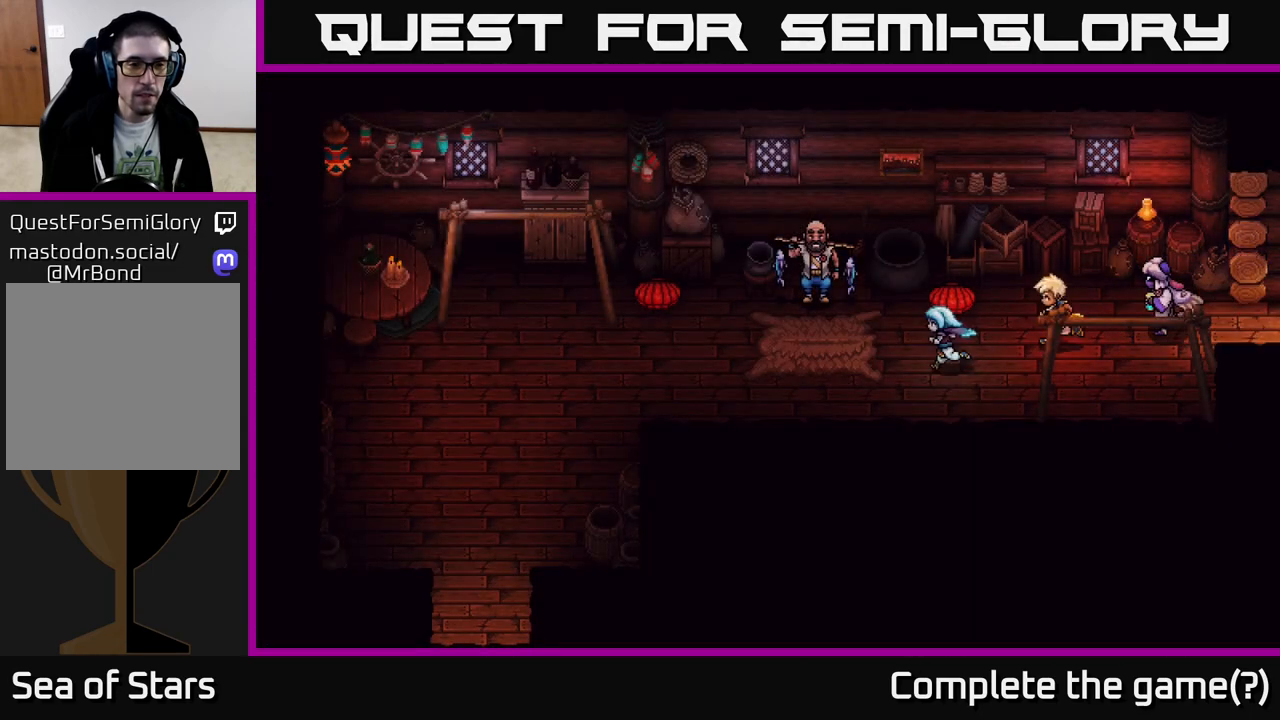
{"buttons": [], "left_stick": "left", "right_stick": "center", "events": []}
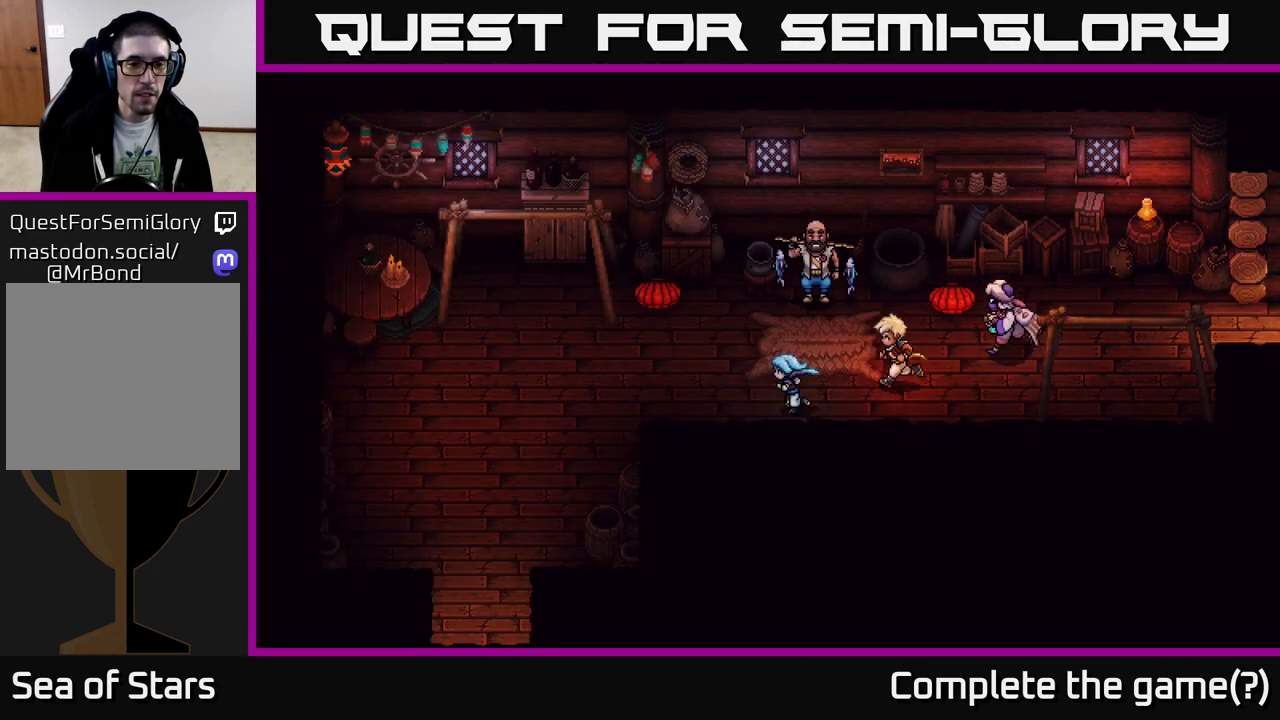
{"buttons": [], "left_stick": "down-left", "right_stick": "center", "events": [[467, "left_stick", "down-left"]]}
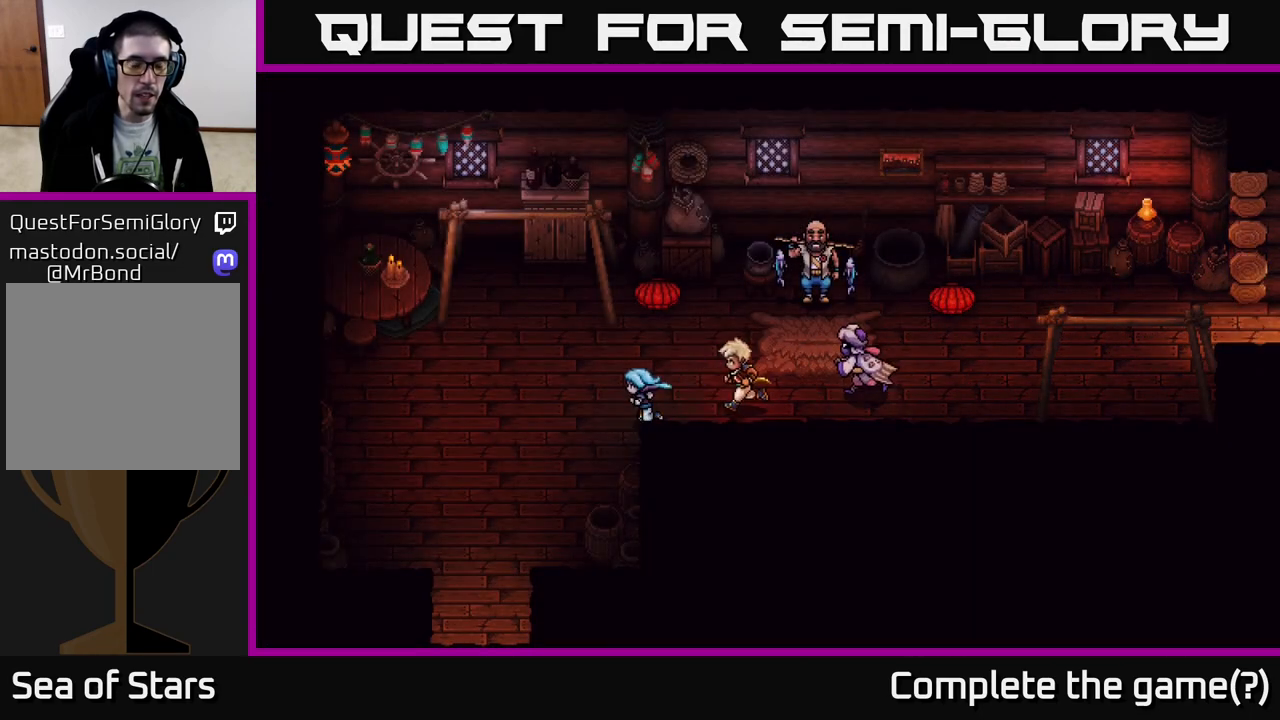
{"buttons": [], "left_stick": "down-left", "right_stick": "center", "events": []}
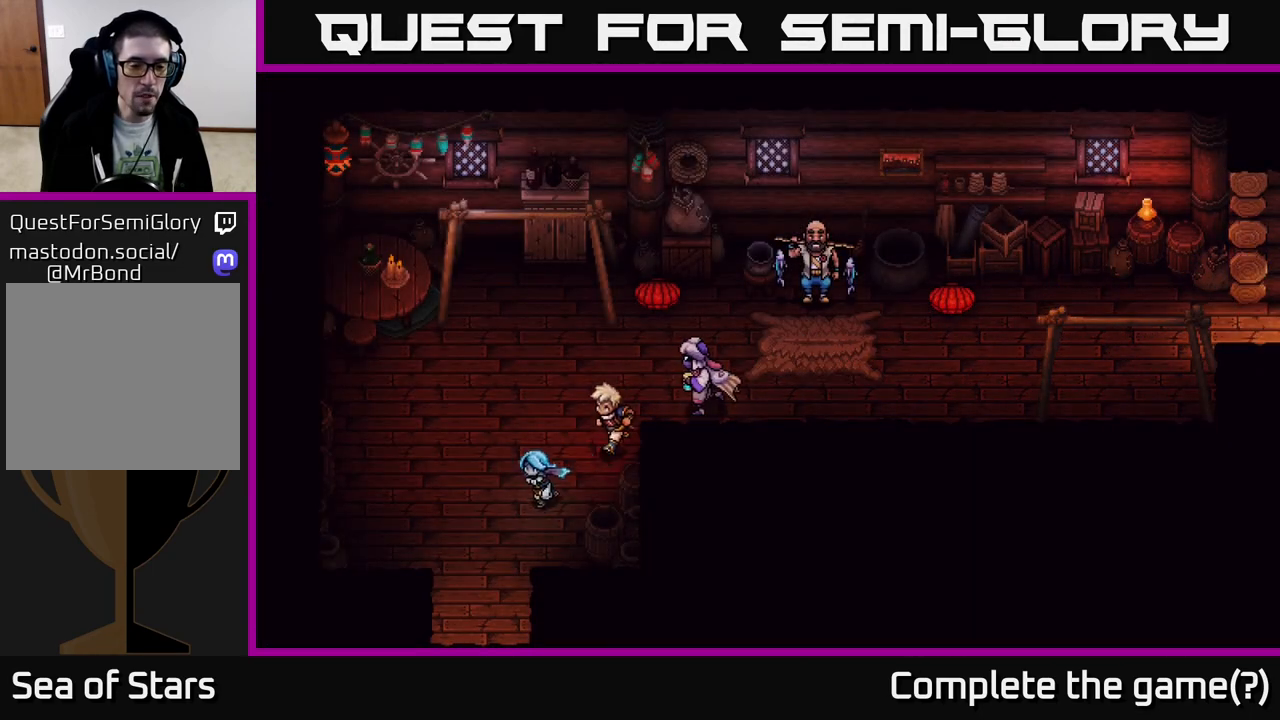
{"buttons": [], "left_stick": "down", "right_stick": "center", "events": [[300, "left_stick", "down"]]}
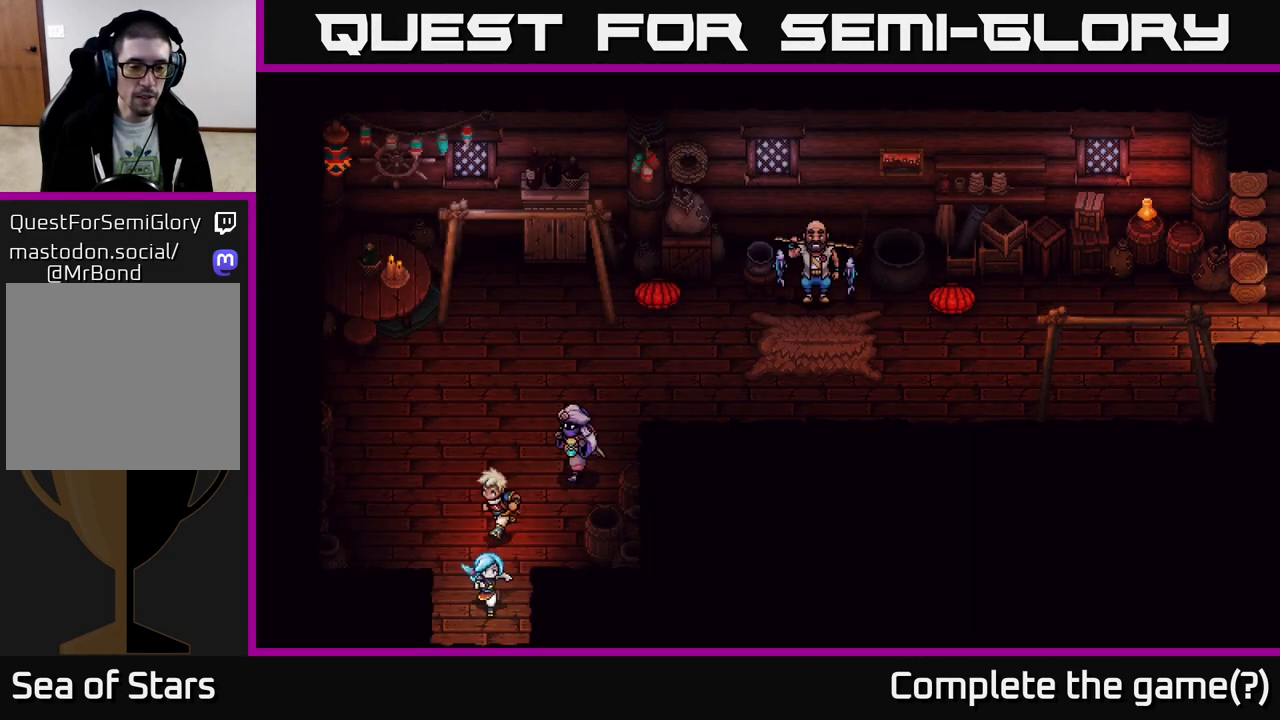
{"buttons": [], "left_stick": "down", "right_stick": "center", "events": []}
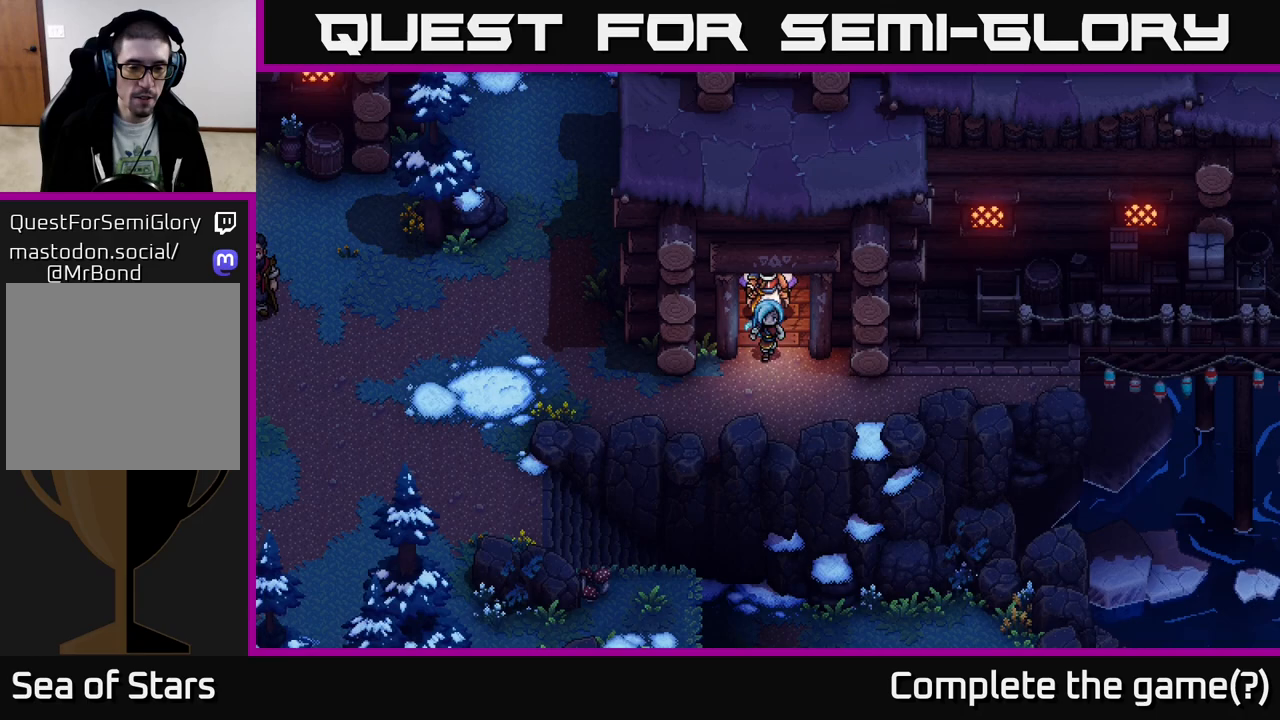
{"buttons": [], "left_stick": "left", "right_stick": "center", "events": [[350, "left_stick", "left"]]}
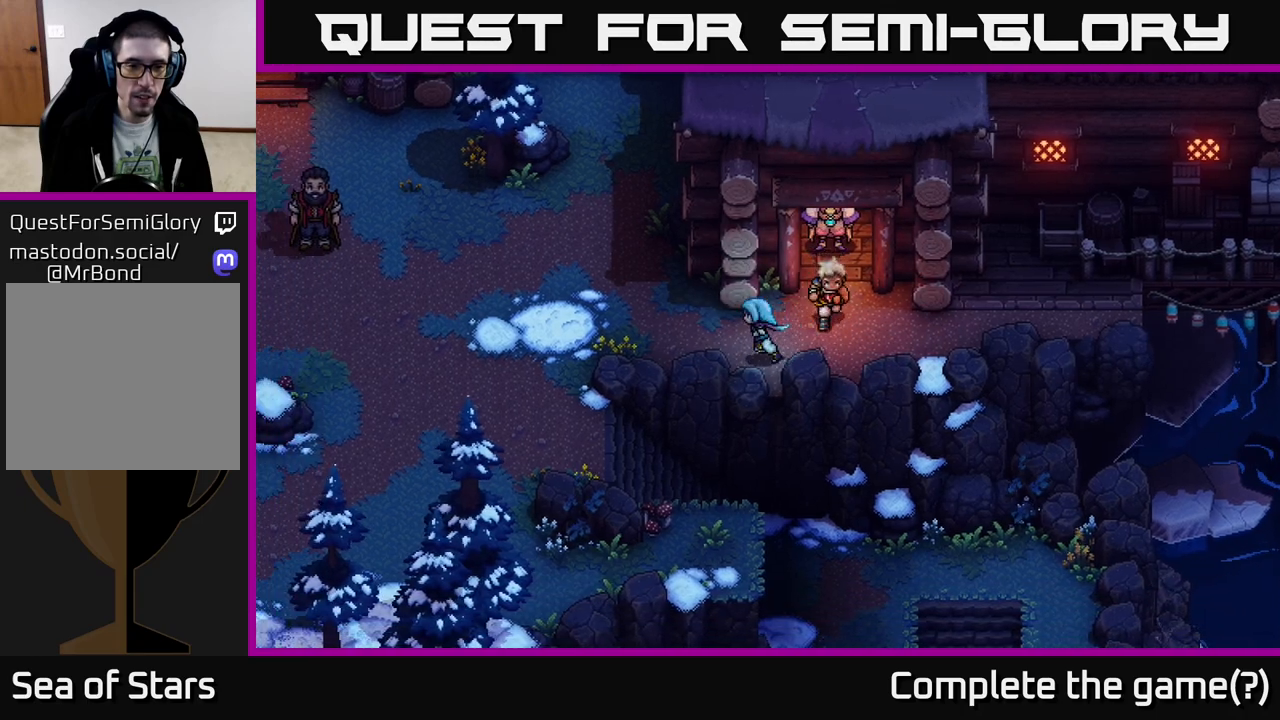
{"buttons": [], "left_stick": "left", "right_stick": "center", "events": []}
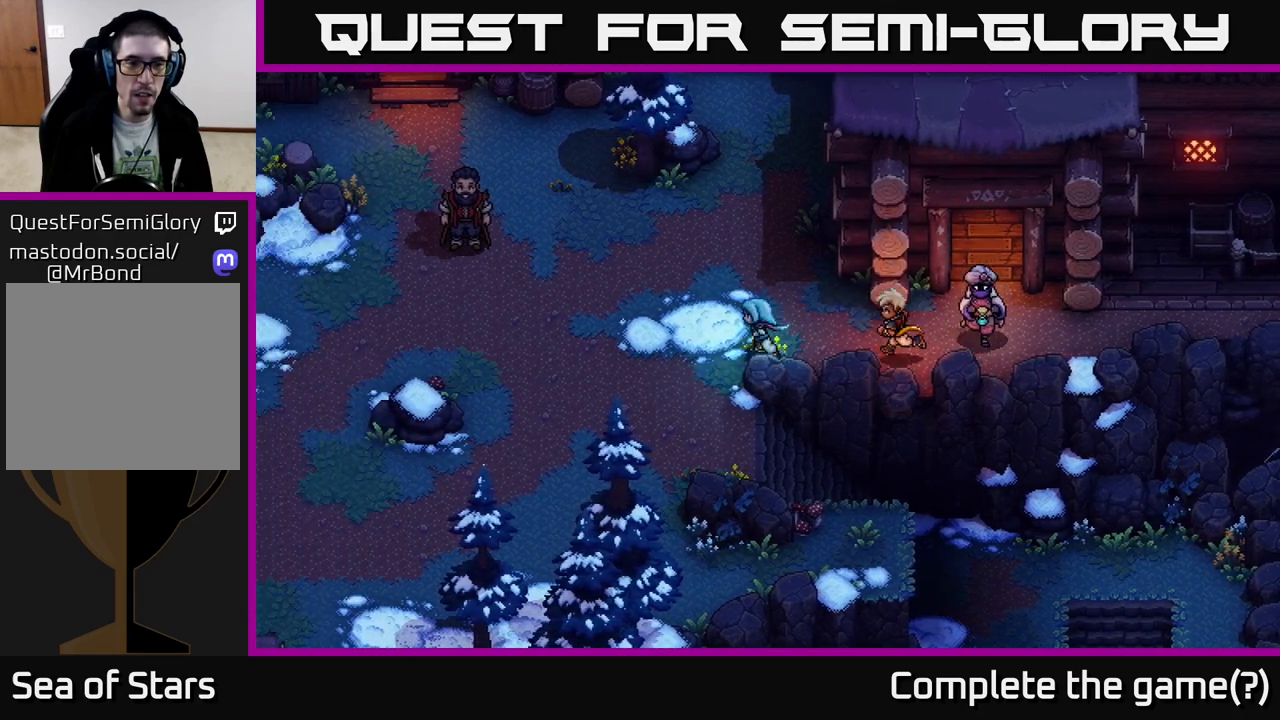
{"buttons": [], "left_stick": "up-left", "right_stick": "center", "events": [[150, "left_stick", "up-left"]]}
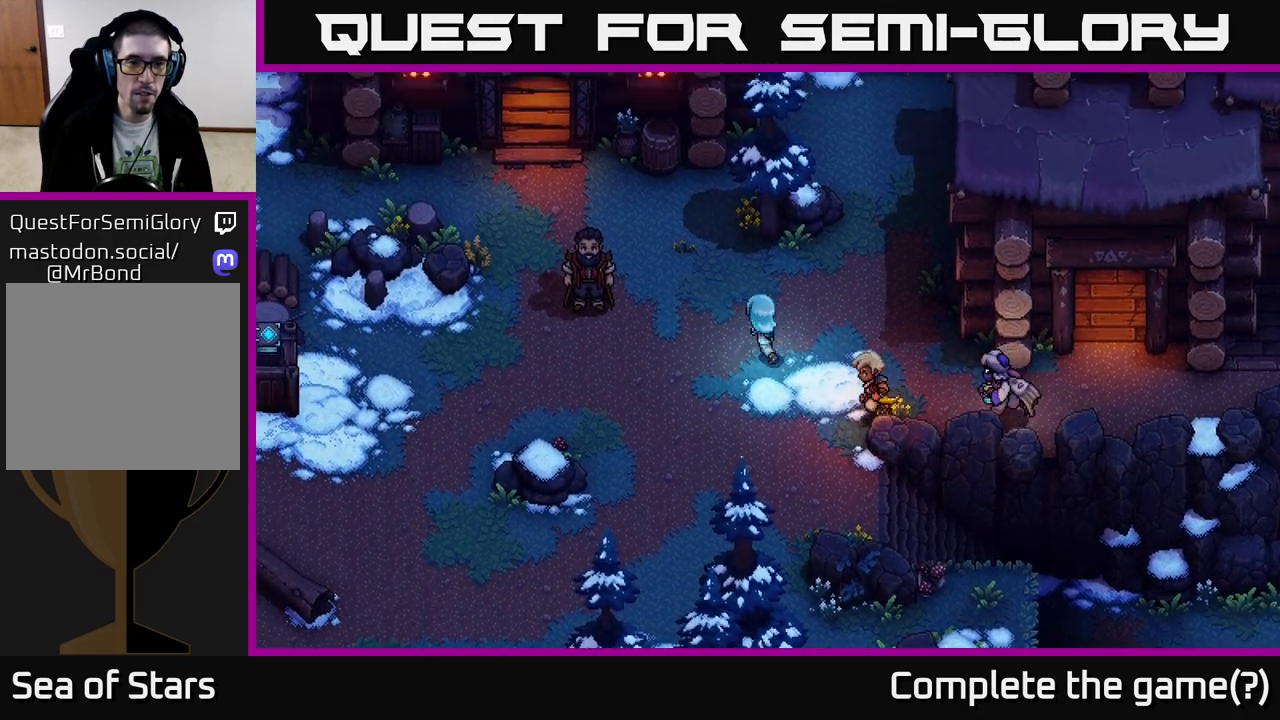
{"buttons": [], "left_stick": "up-left", "right_stick": "center", "events": []}
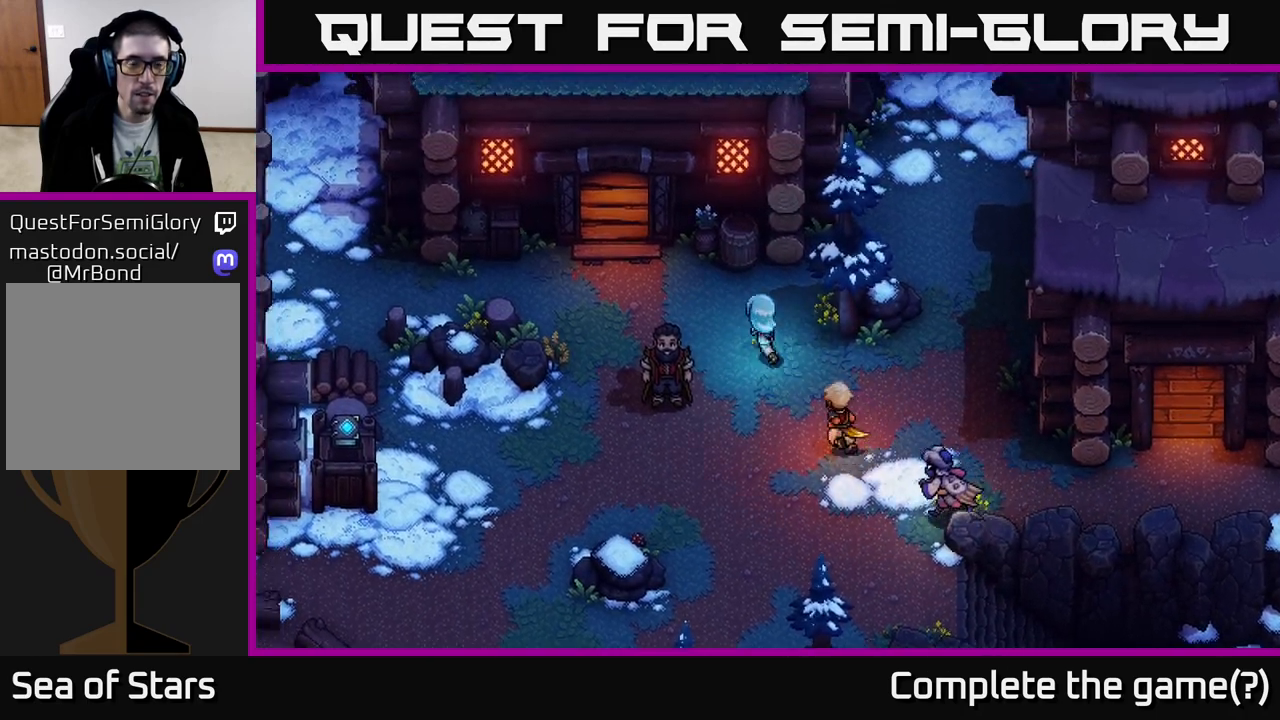
{"buttons": [], "left_stick": "left", "right_stick": "center", "events": [[383, "left_stick", "left"]]}
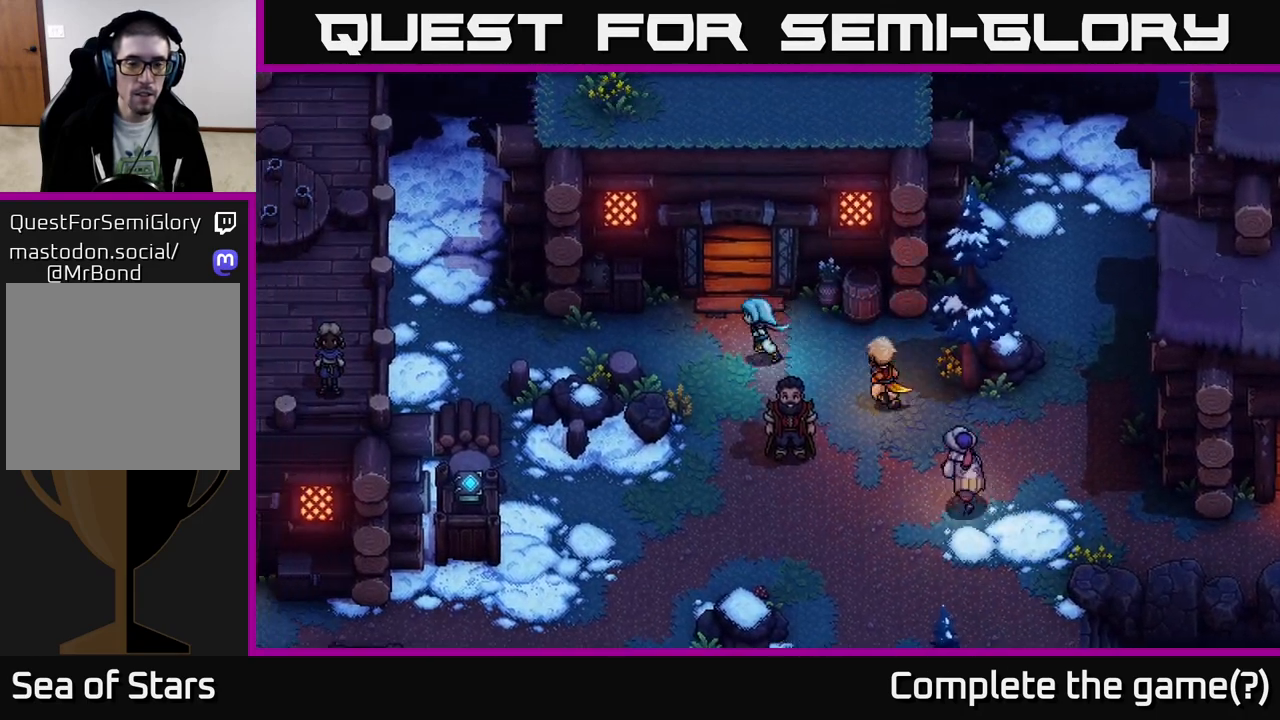
{"buttons": [], "left_stick": "right", "right_stick": "center", "events": [[50, "left_stick", "down-left"], [300, "left_stick", "down"], [483, "left_stick", "right"]]}